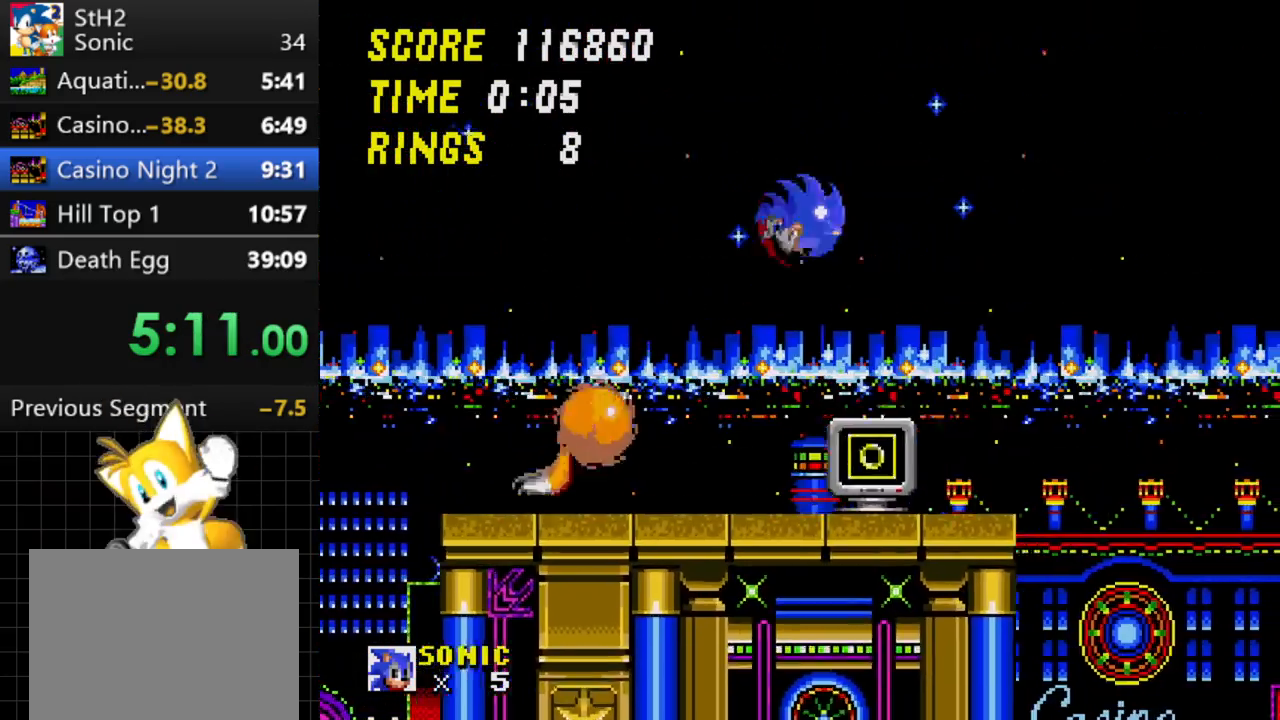
Gameplay with a controller; each line is a JSON object with the inputs held at the frame after it. "events" lists button and stick changes between this image and that frame as [ms after this image, input, new state], when the widget could be followed in between. Not read: DPAD_UP L3 R3.
{"buttons": ["C", "DPAD_LEFT"], "events": [[33, "DPAD_RIGHT", "up"], [133, "DPAD_LEFT", "down"], [383, "C", "down"]]}
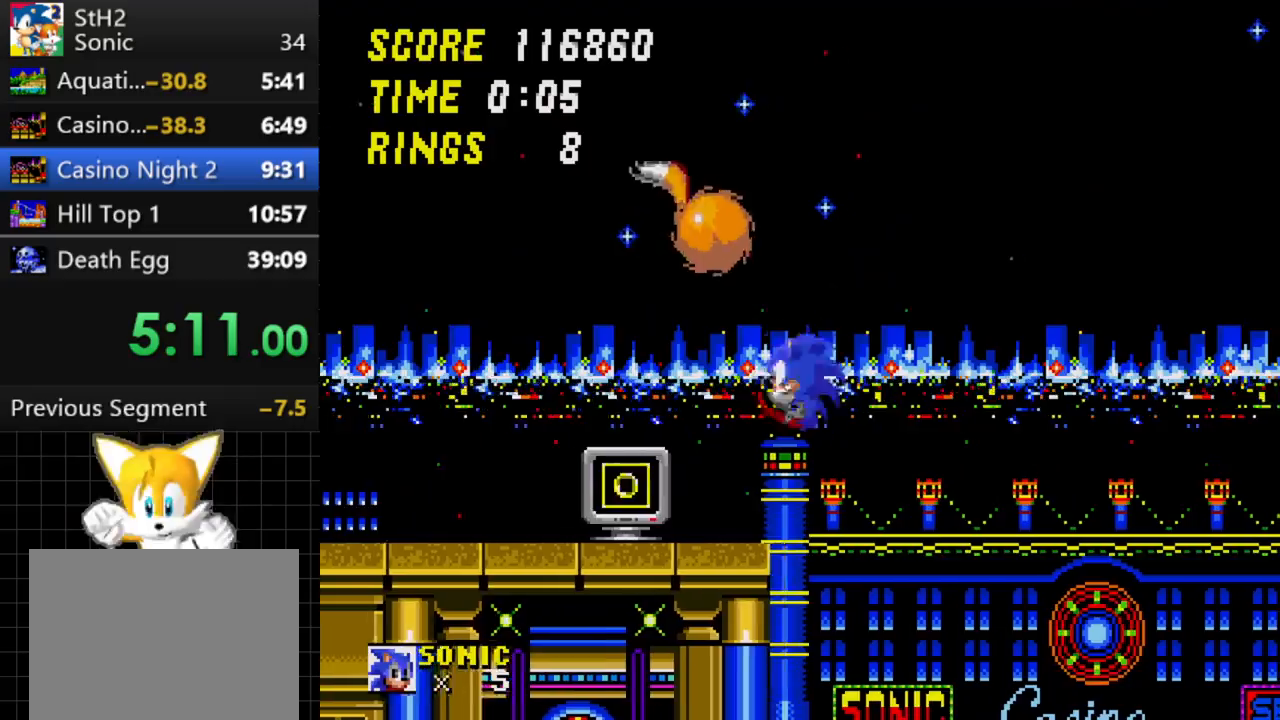
{"buttons": ["C", "DPAD_RIGHT"], "events": [[267, "DPAD_LEFT", "up"], [283, "DPAD_RIGHT", "down"]]}
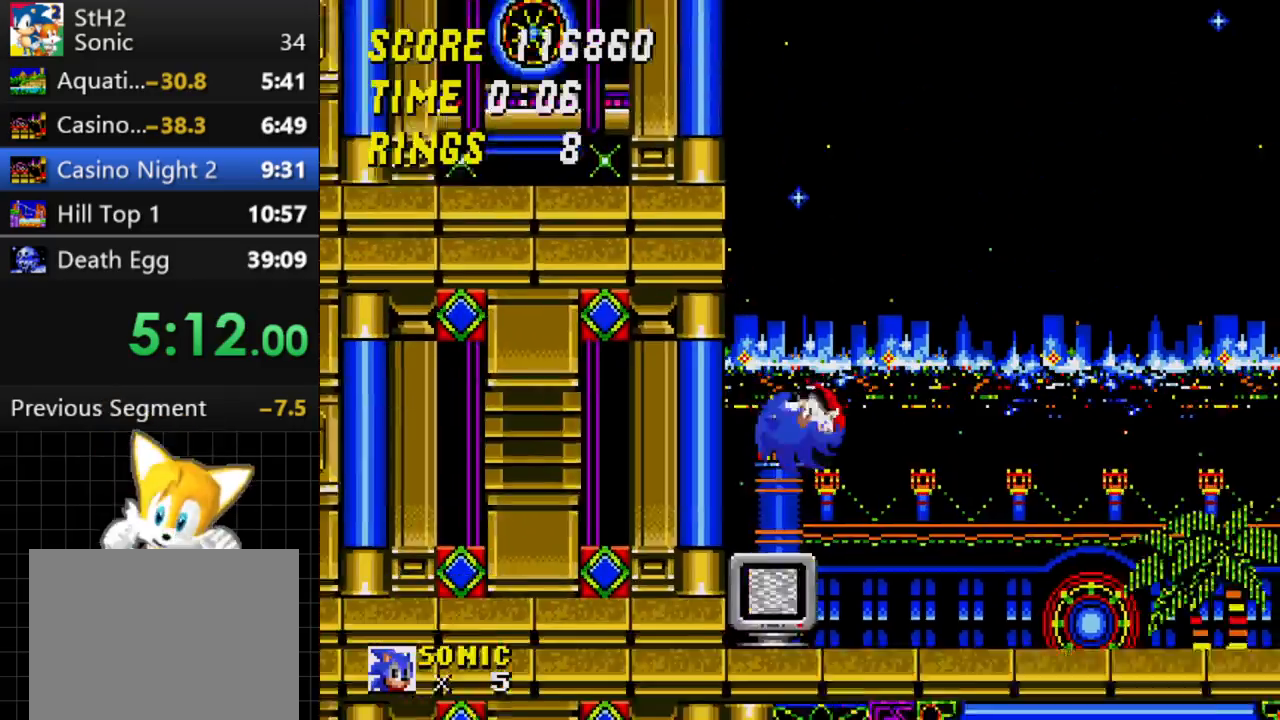
{"buttons": ["C", "DPAD_RIGHT"], "events": []}
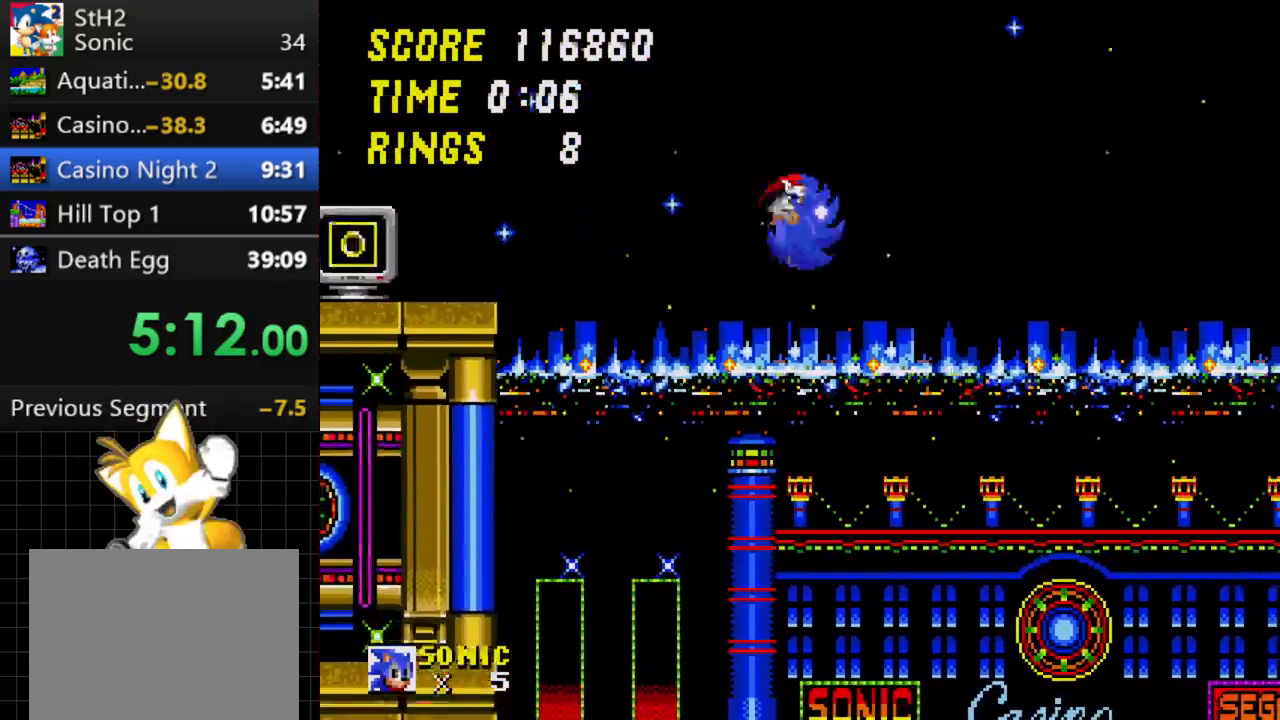
{"buttons": ["C", "DPAD_RIGHT"], "events": []}
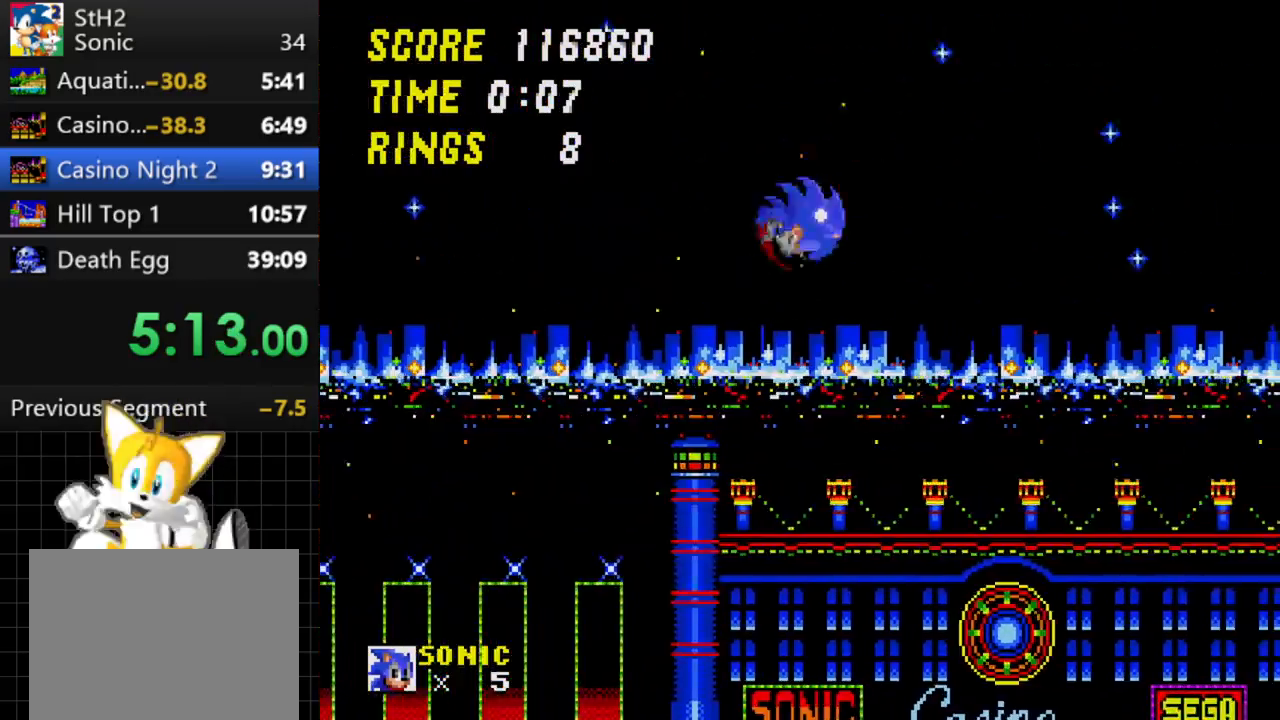
{"buttons": ["C", "DPAD_RIGHT"], "events": []}
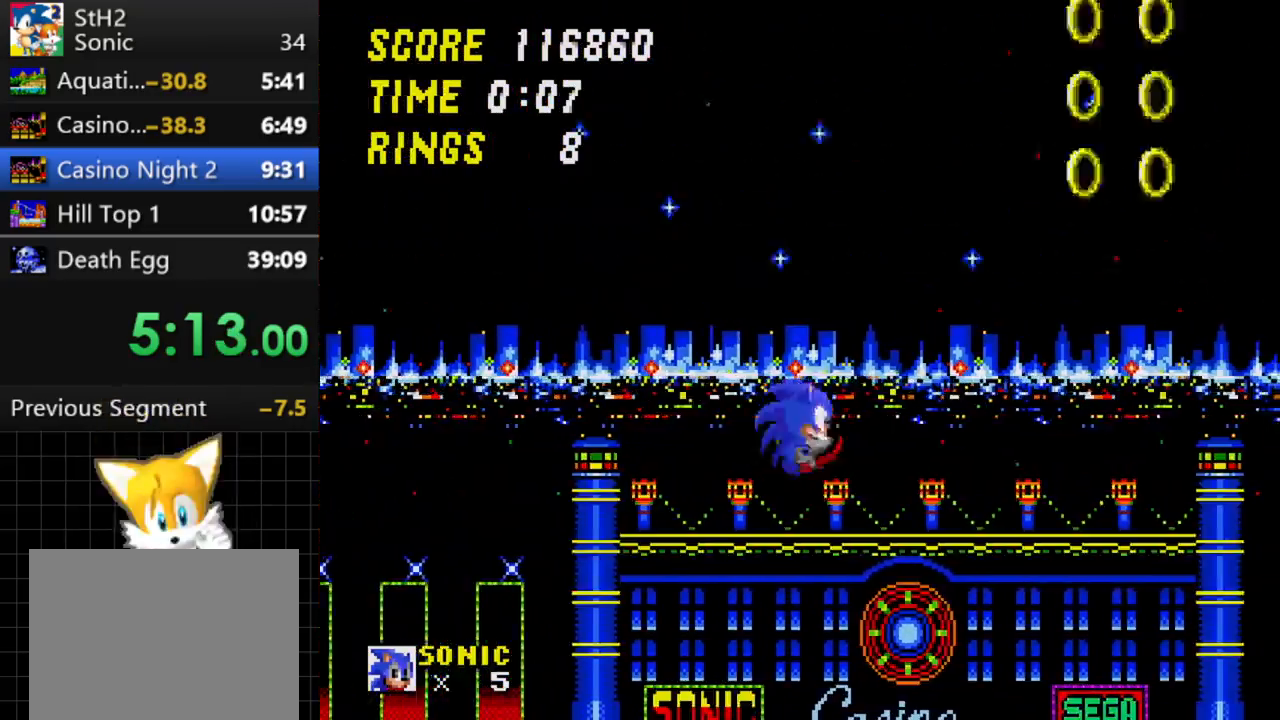
{"buttons": ["C", "DPAD_RIGHT"], "events": [[67, "C", "up"], [433, "C", "down"]]}
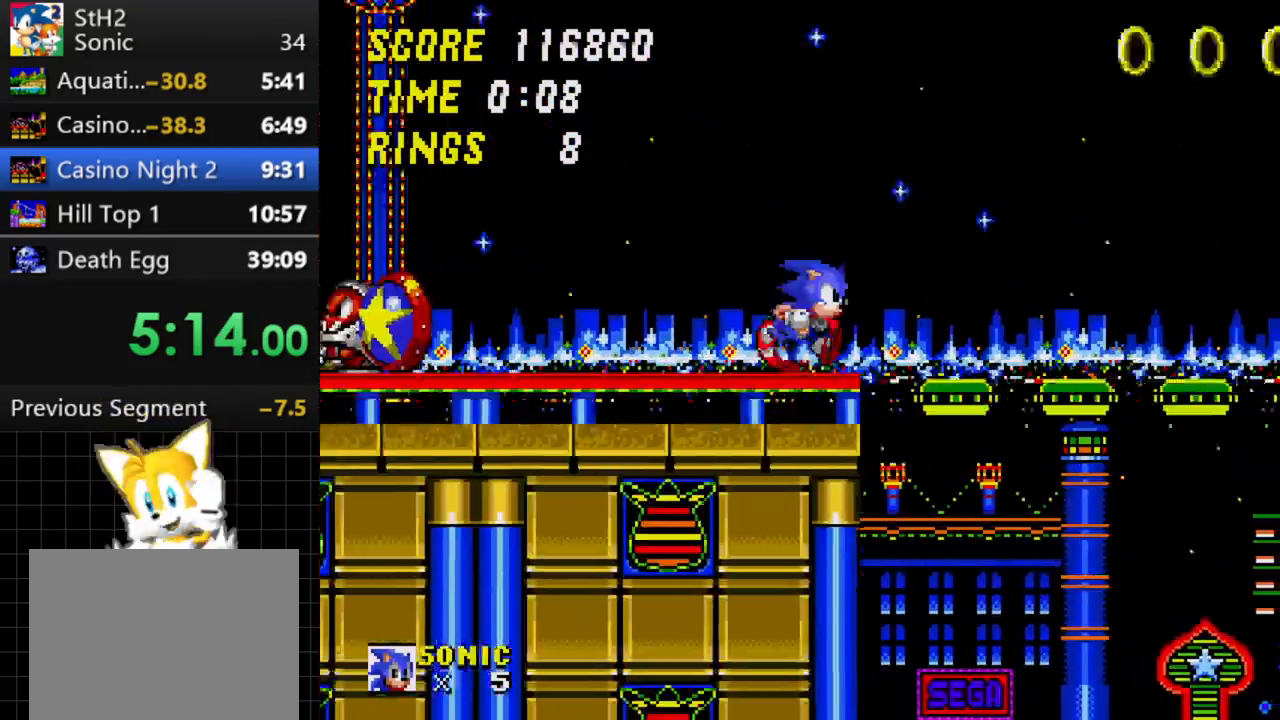
{"buttons": [], "events": [[17, "C", "up"], [133, "C", "down"], [183, "C", "up"], [500, "DPAD_RIGHT", "up"]]}
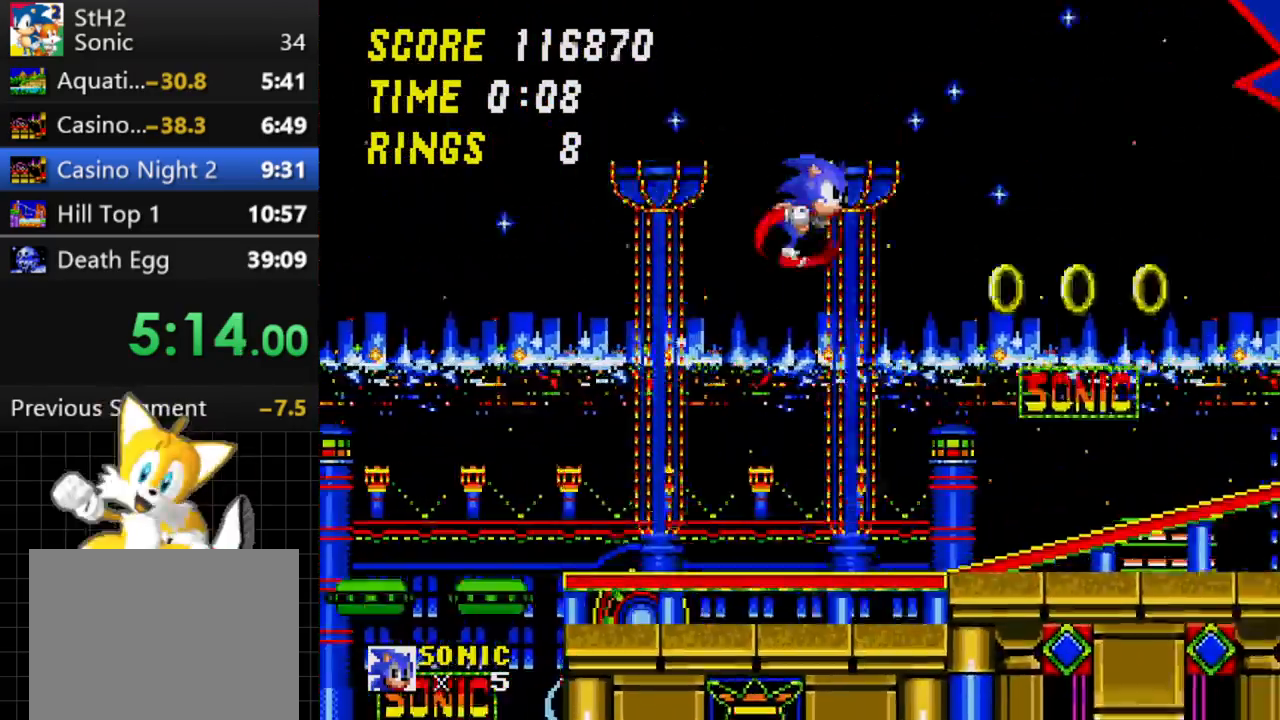
{"buttons": ["DPAD_RIGHT"], "events": [[17, "DPAD_LEFT", "down"], [267, "DPAD_LEFT", "up"], [283, "DPAD_RIGHT", "down"]]}
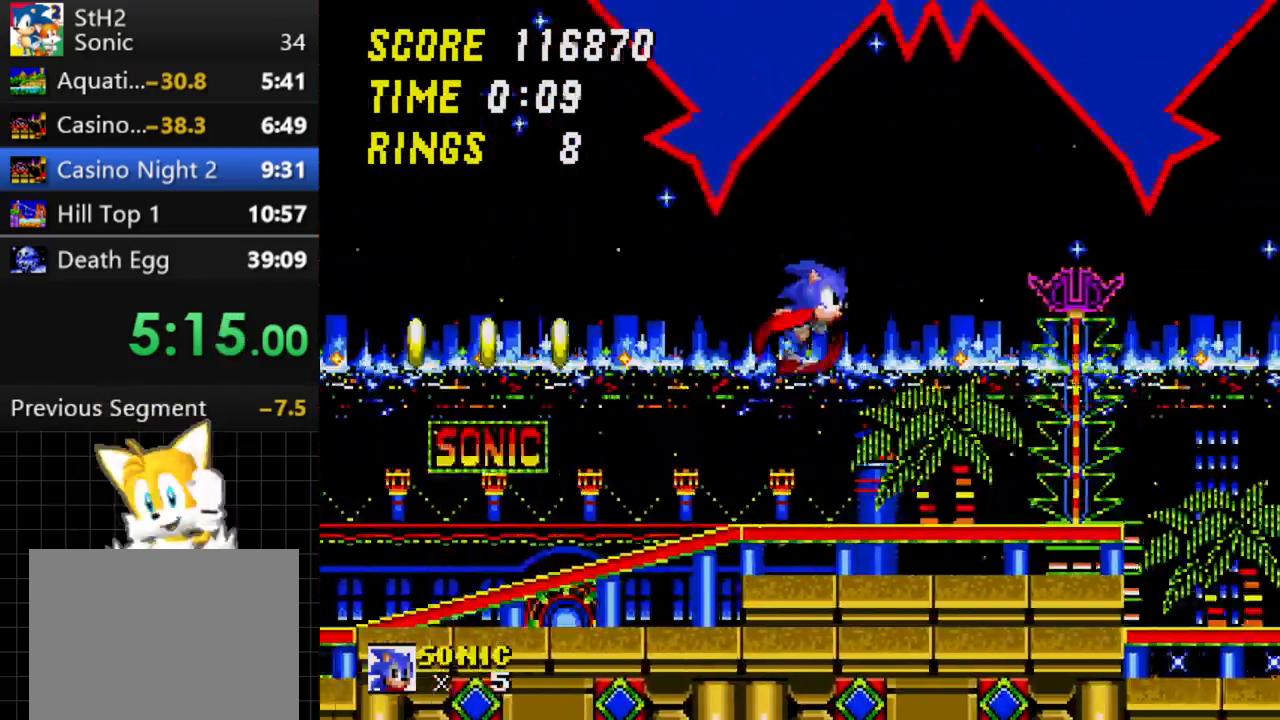
{"buttons": ["DPAD_RIGHT"], "events": [[317, "DPAD_RIGHT", "up"], [383, "DPAD_LEFT", "down"], [467, "DPAD_LEFT", "up"], [483, "DPAD_RIGHT", "down"]]}
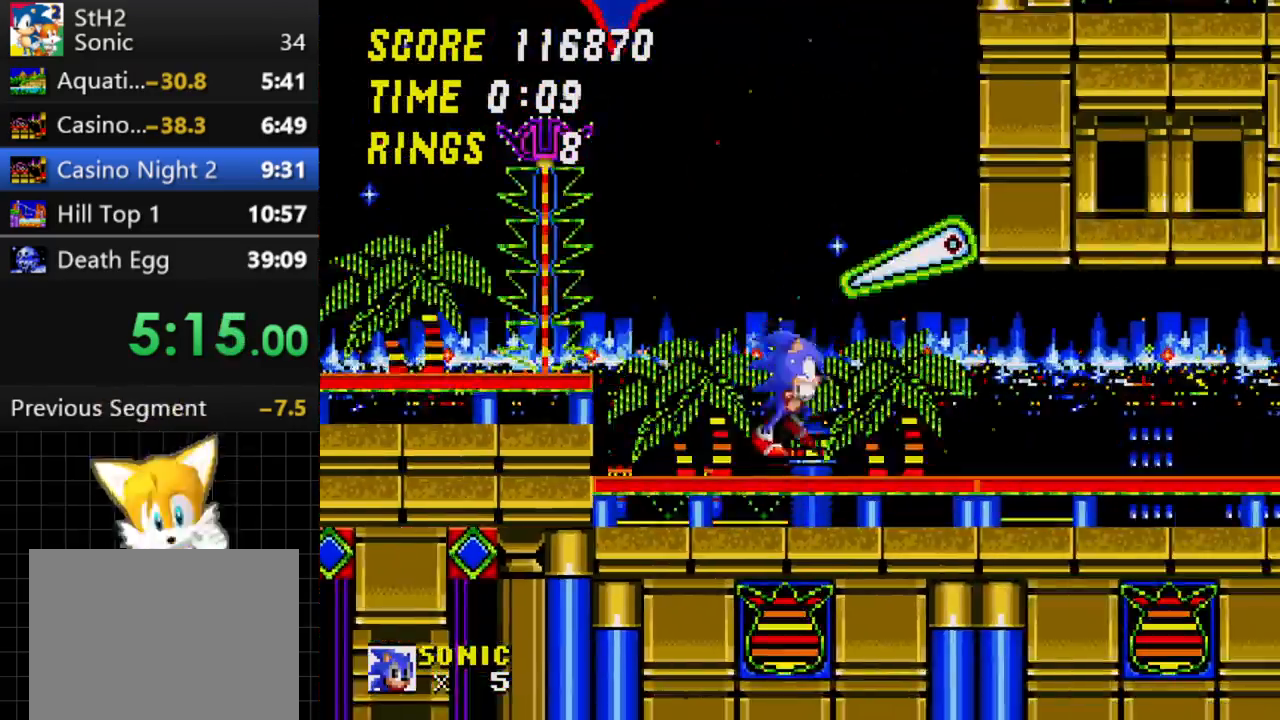
{"buttons": ["DPAD_RIGHT"], "events": [[433, "C", "down"], [500, "C", "up"]]}
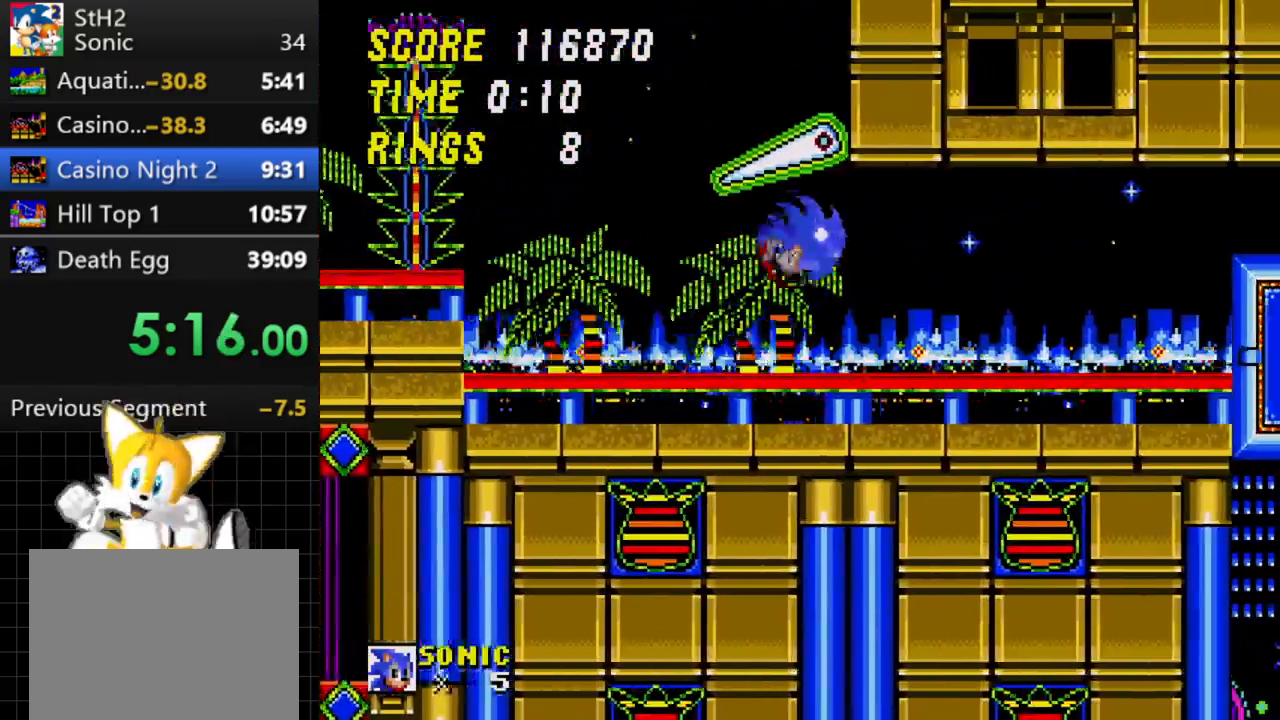
{"buttons": ["DPAD_RIGHT"], "events": [[367, "C", "down"], [500, "C", "up"]]}
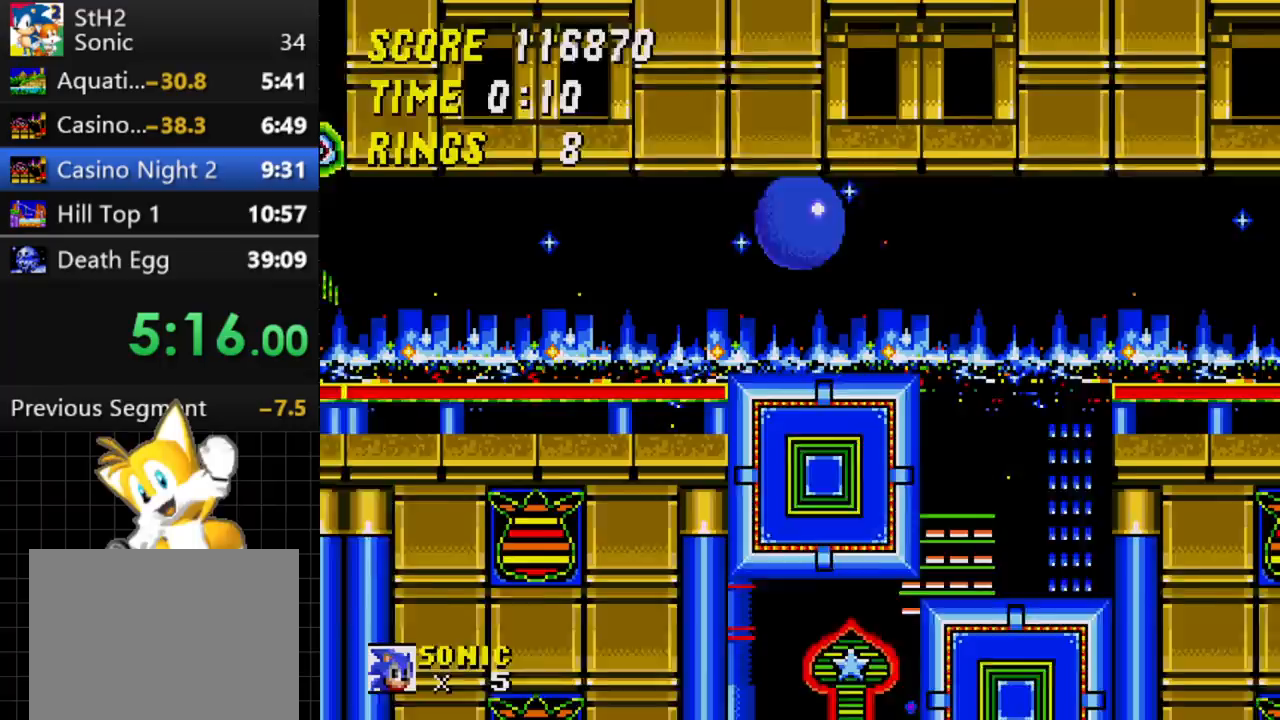
{"buttons": [], "events": [[483, "DPAD_RIGHT", "up"]]}
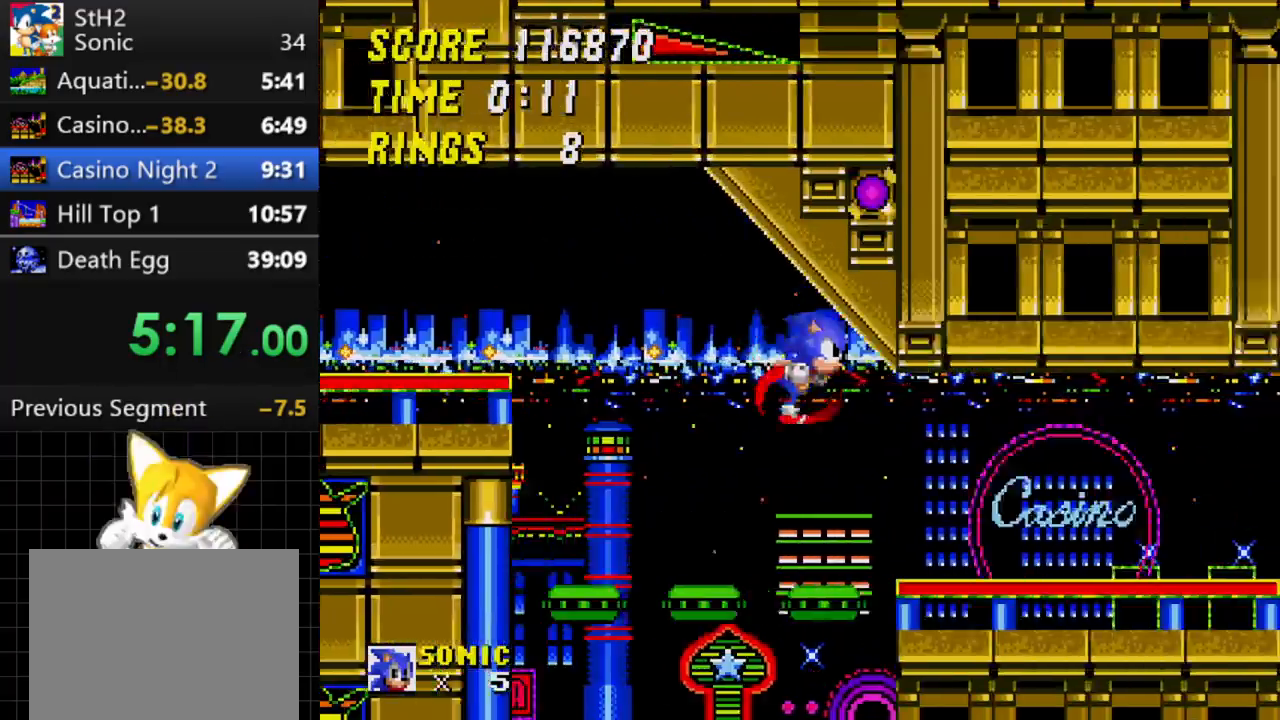
{"buttons": [], "events": []}
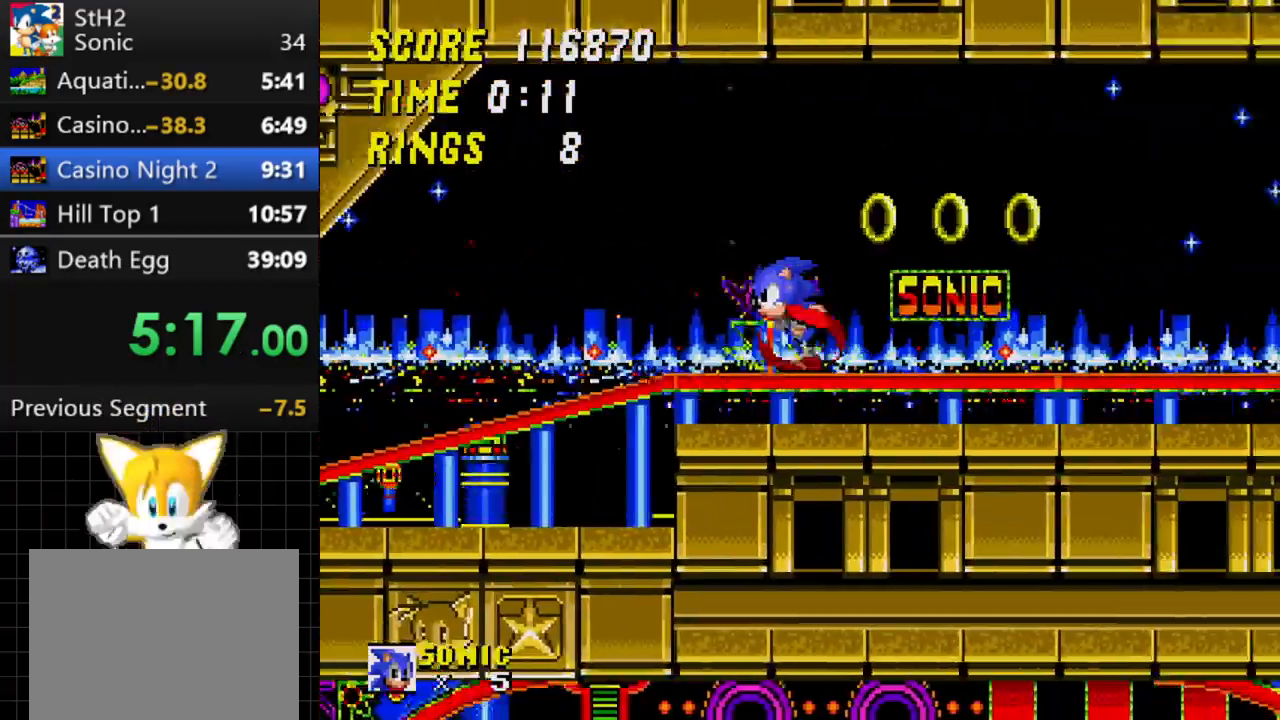
{"buttons": ["C", "DPAD_RIGHT"], "events": [[133, "DPAD_RIGHT", "down"], [200, "C", "down"]]}
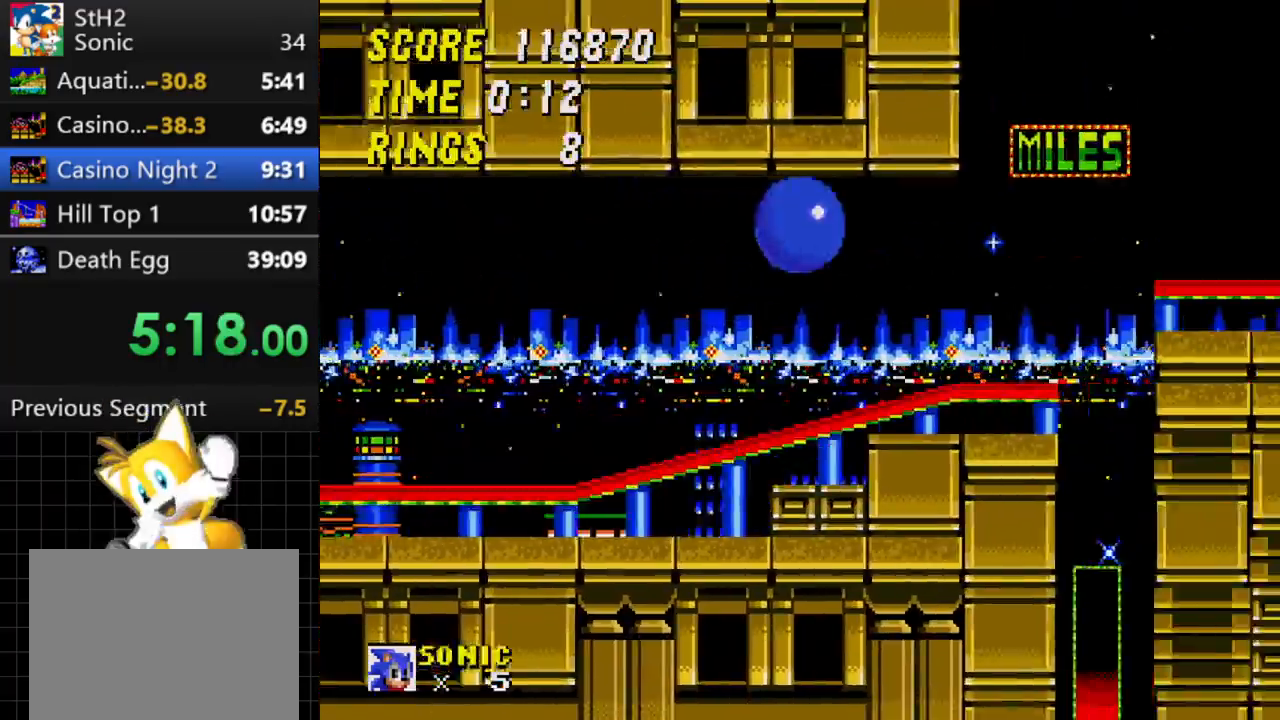
{"buttons": ["DPAD_RIGHT"], "events": [[67, "C", "up"], [83, "DPAD_RIGHT", "up"], [167, "DPAD_LEFT", "down"], [250, "C", "down"], [300, "DPAD_LEFT", "up"], [317, "DPAD_RIGHT", "down"], [433, "C", "up"]]}
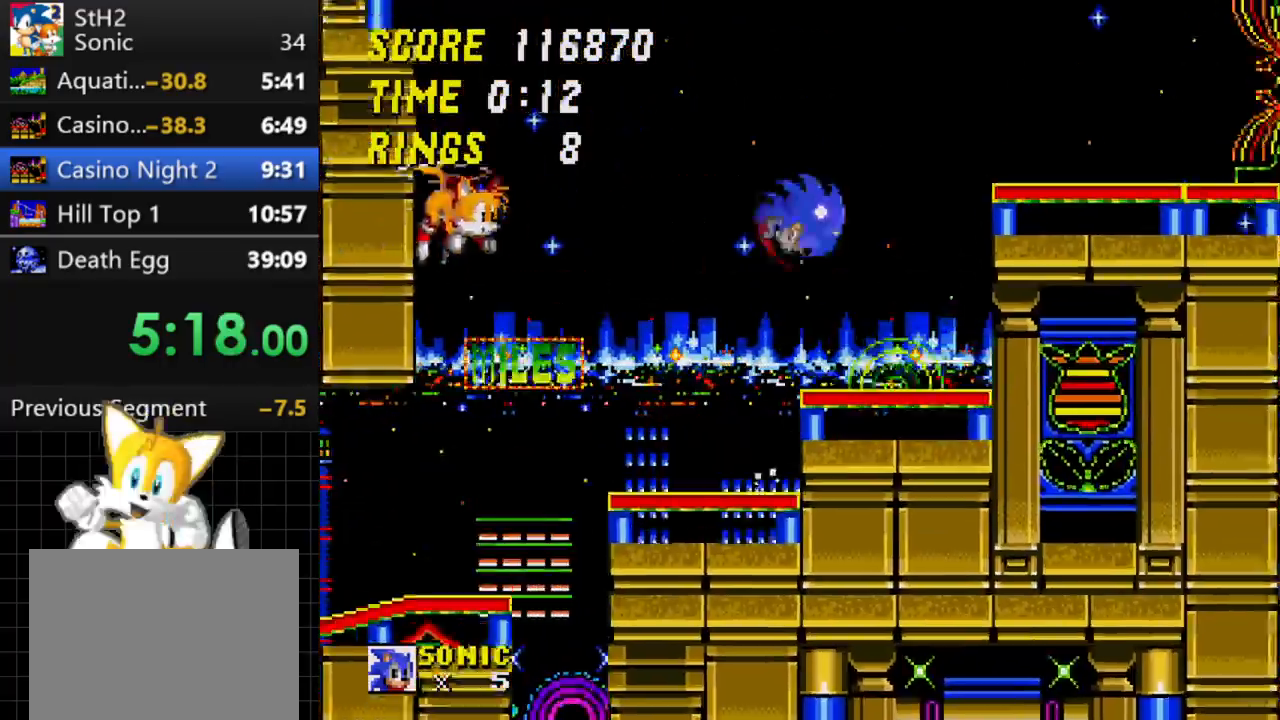
{"buttons": ["DPAD_RIGHT"], "events": [[367, "C", "down"], [467, "C", "up"]]}
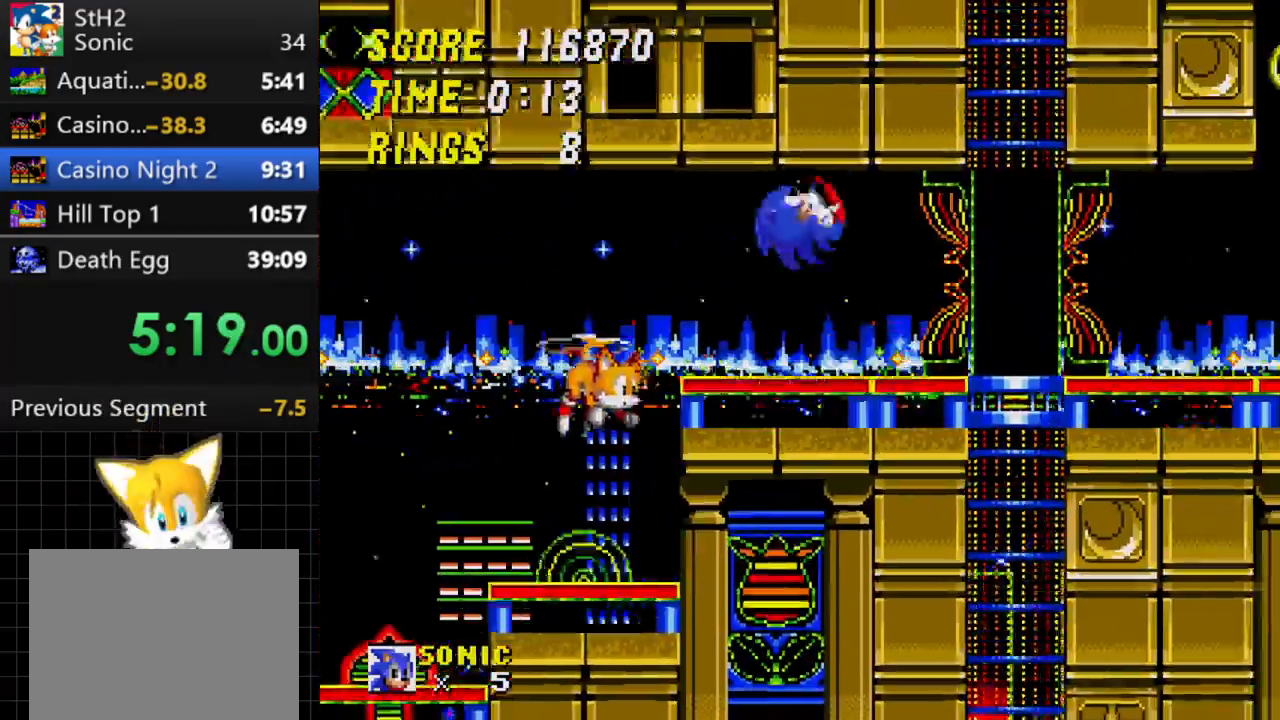
{"buttons": ["DPAD_RIGHT"], "events": [[333, "DPAD_DOWN", "down"], [350, "DPAD_RIGHT", "up"], [450, "DPAD_RIGHT", "down"], [467, "DPAD_DOWN", "up"]]}
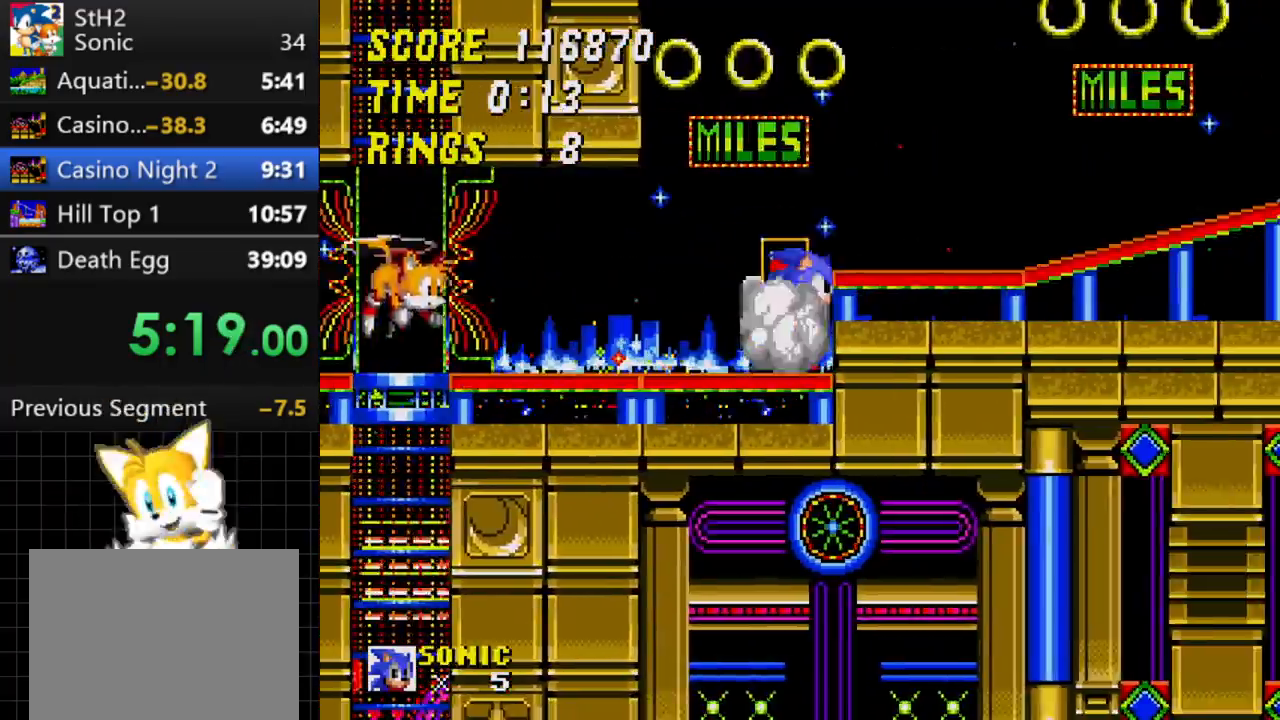
{"buttons": ["DPAD_RIGHT"], "events": [[83, "C", "down"], [167, "C", "up"]]}
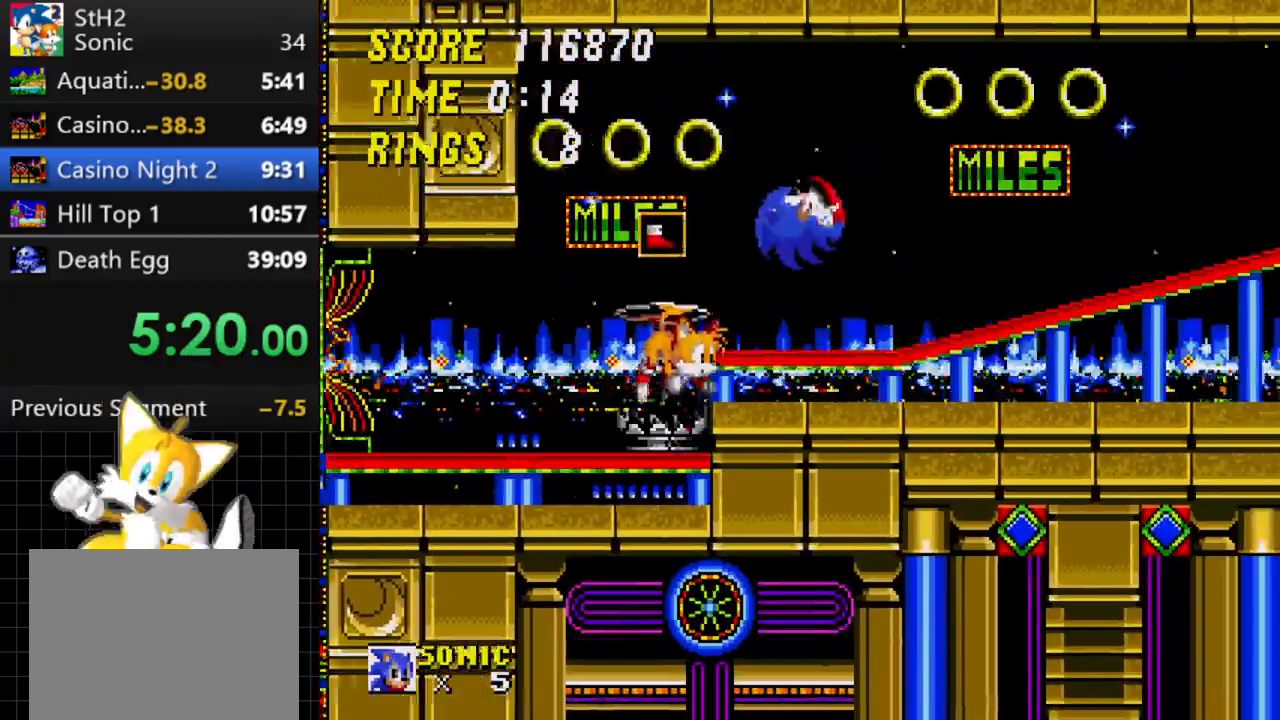
{"buttons": ["DPAD_RIGHT"], "events": [[250, "C", "down"], [350, "C", "up"]]}
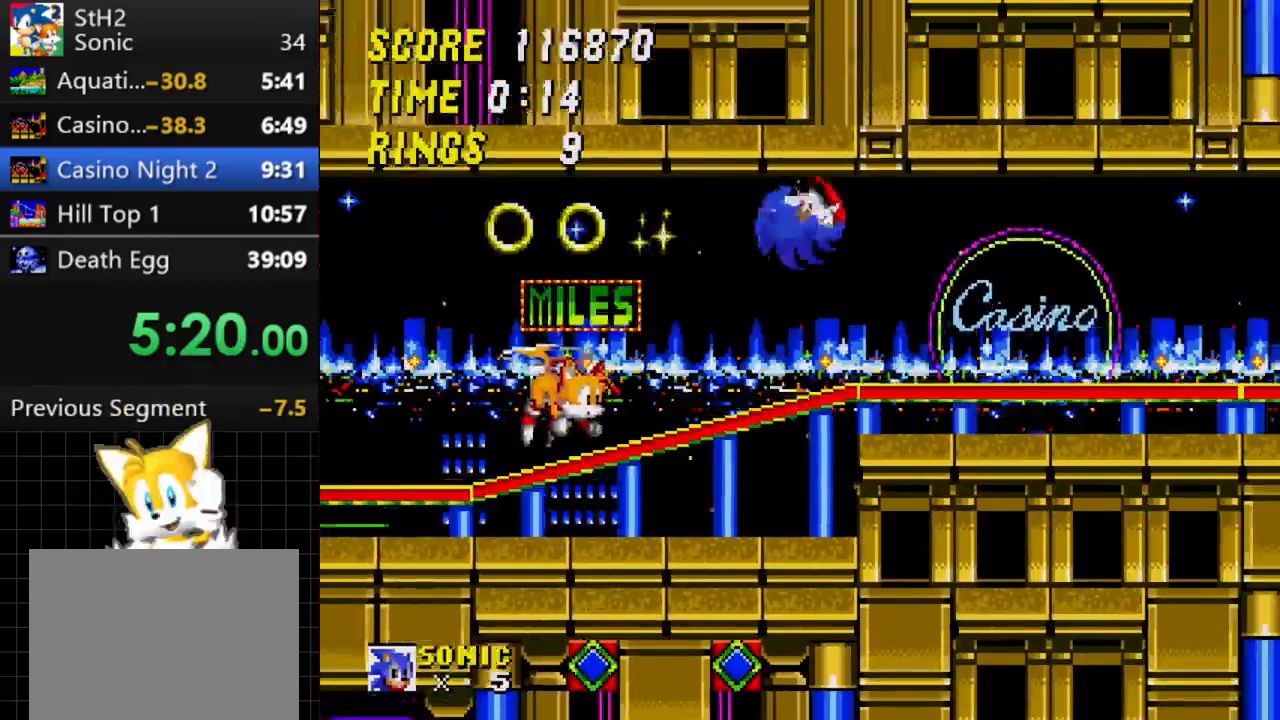
{"buttons": ["DPAD_RIGHT"], "events": []}
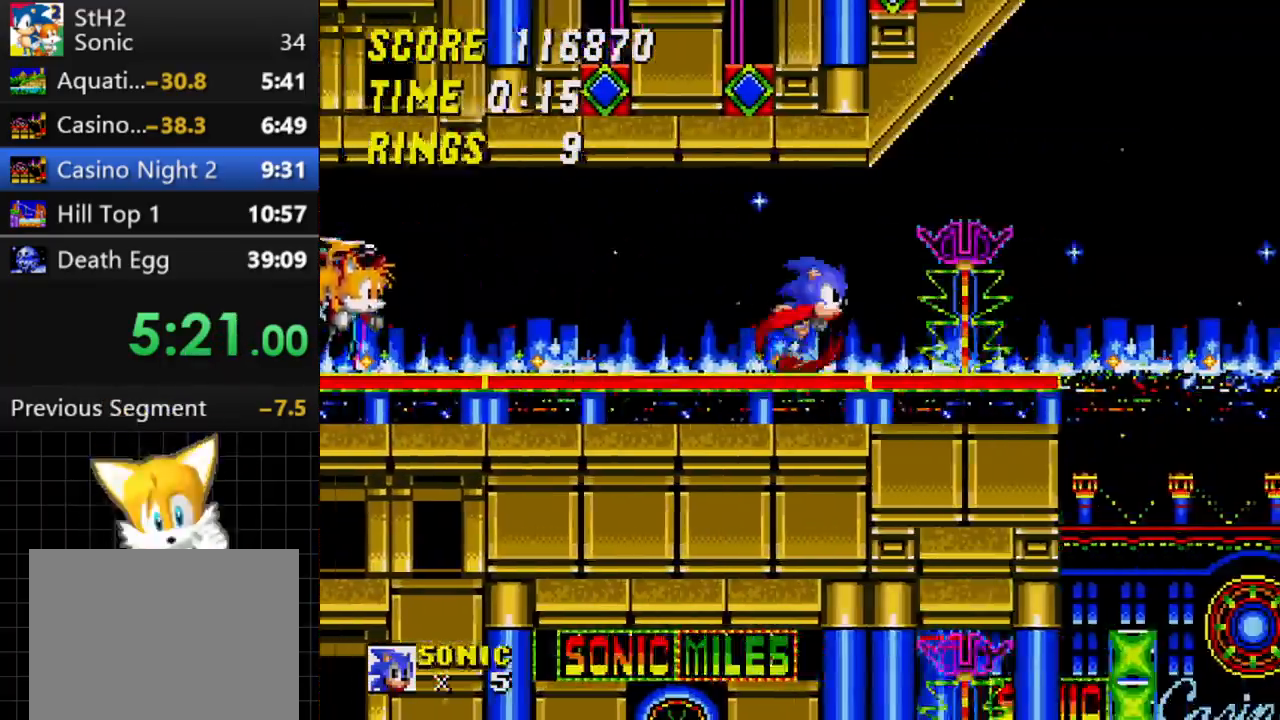
{"buttons": ["C", "DPAD_RIGHT"], "events": [[83, "C", "down"]]}
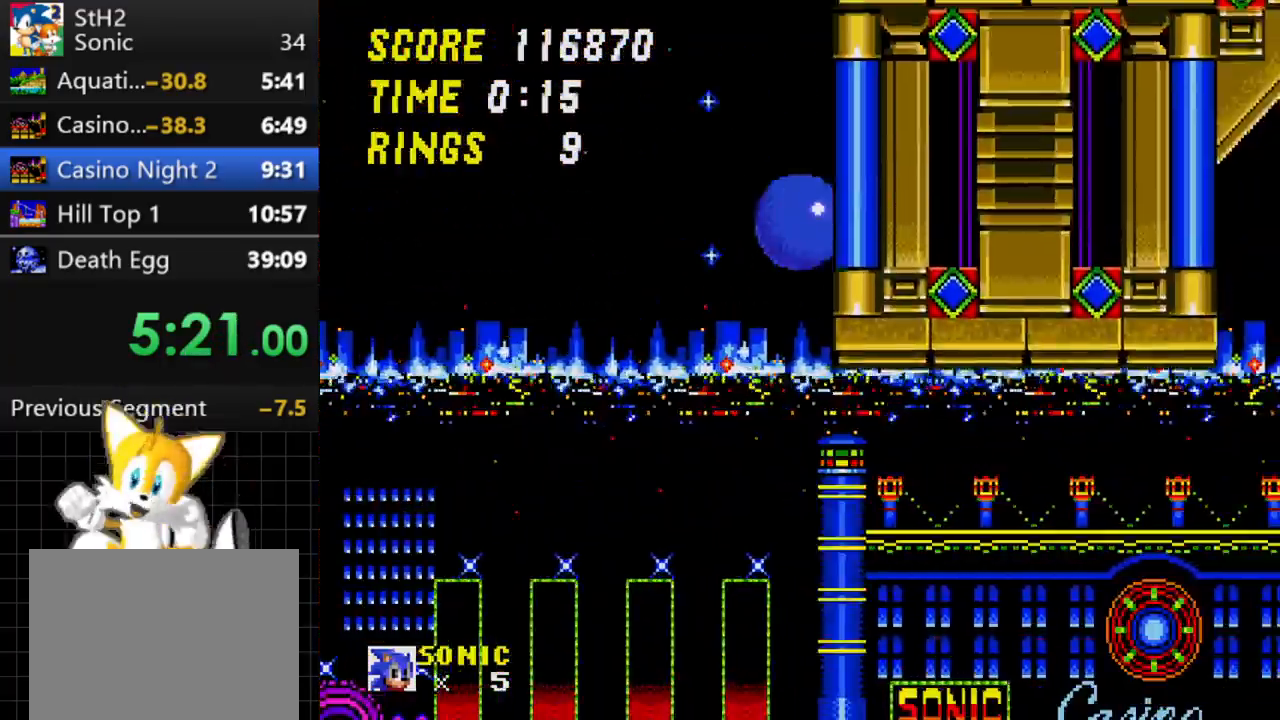
{"buttons": ["DPAD_RIGHT"], "events": [[250, "C", "up"]]}
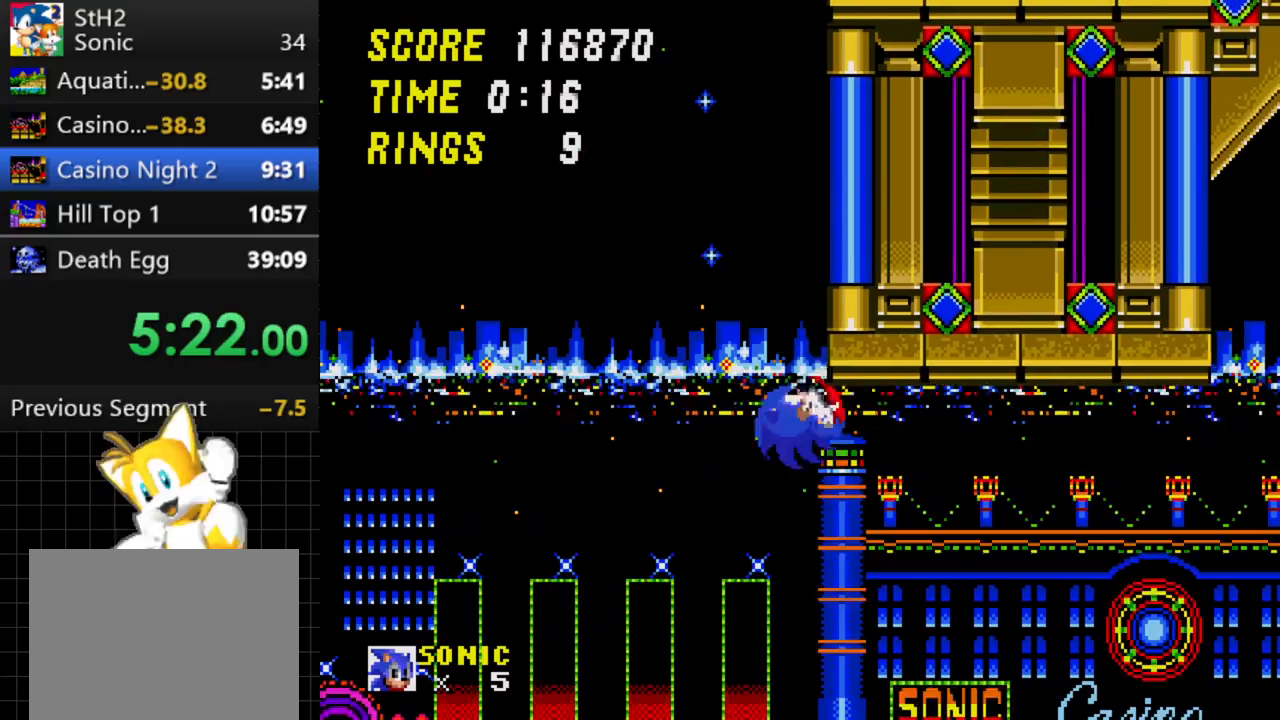
{"buttons": ["C", "DPAD_RIGHT"], "events": [[417, "C", "down"]]}
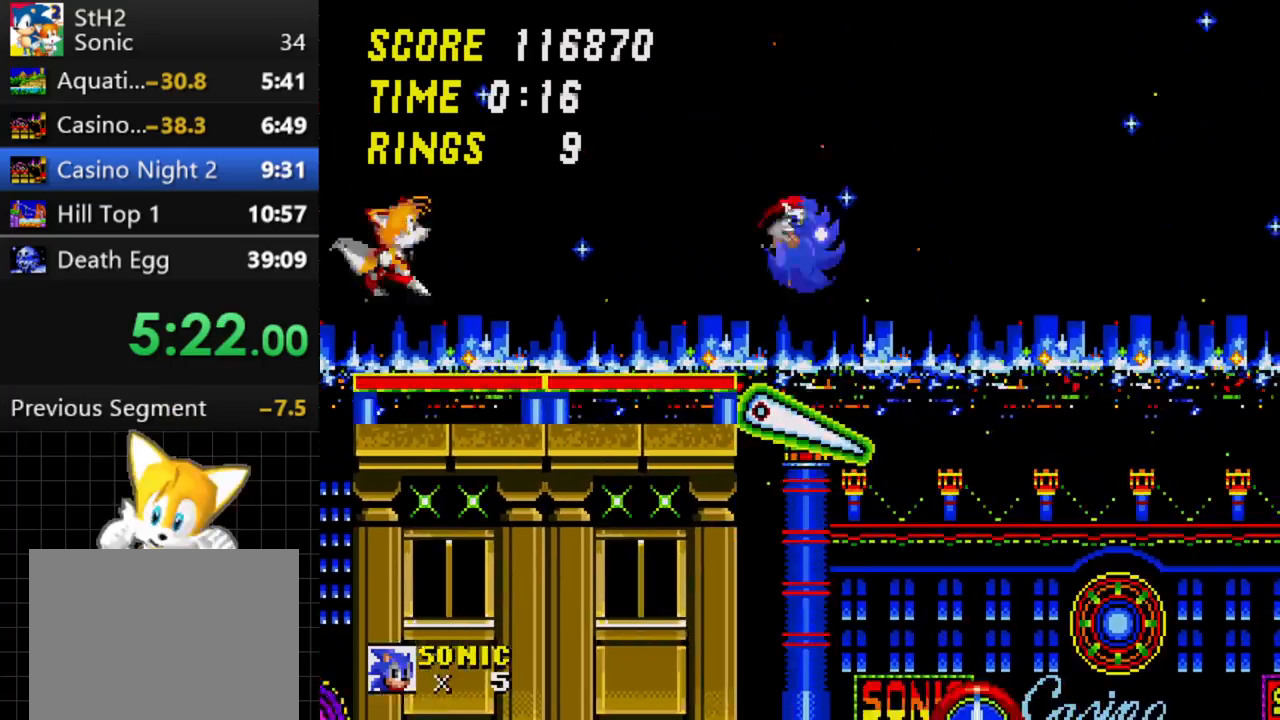
{"buttons": ["C", "DPAD_RIGHT"], "events": []}
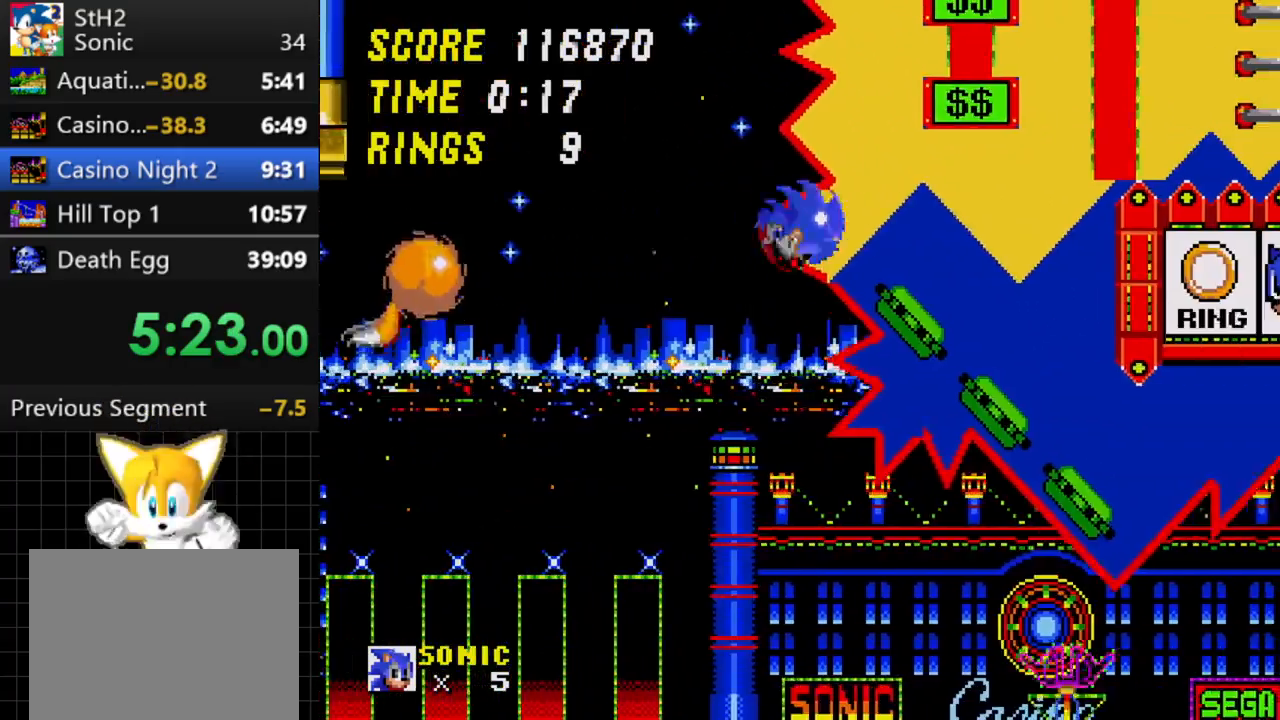
{"buttons": ["DPAD_RIGHT"], "events": [[500, "C", "up"]]}
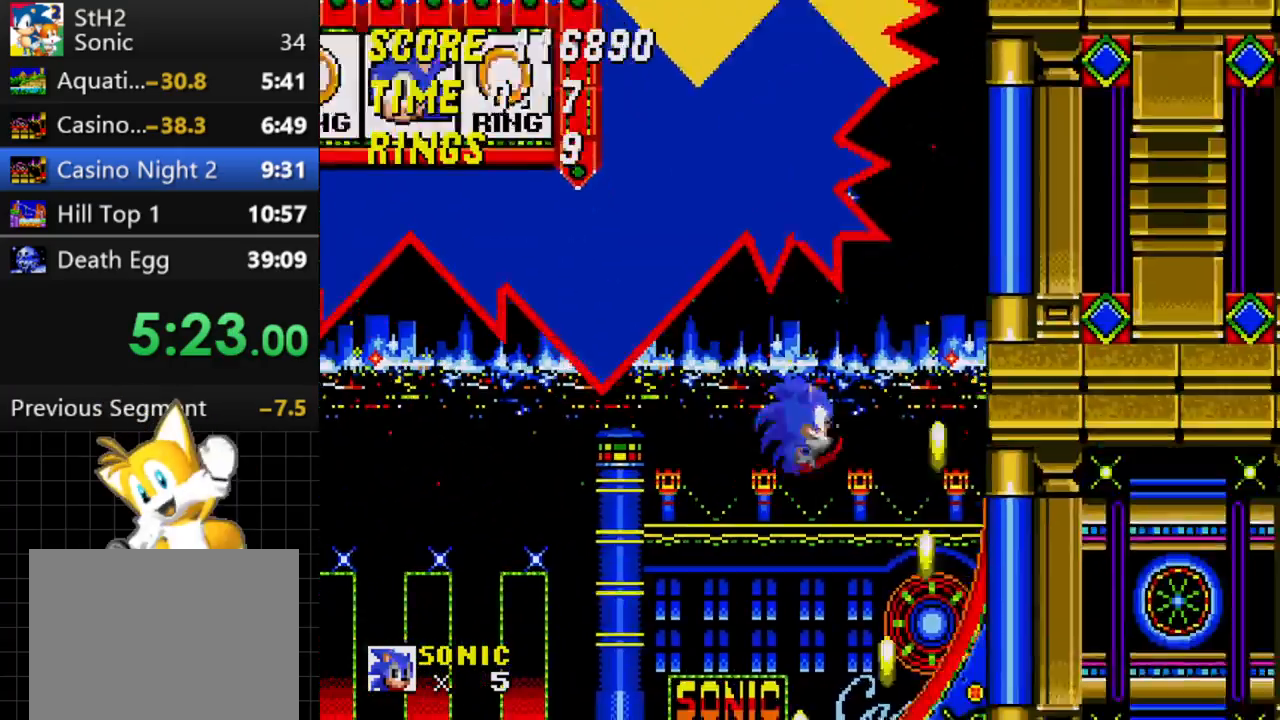
{"buttons": [], "events": [[467, "DPAD_RIGHT", "up"]]}
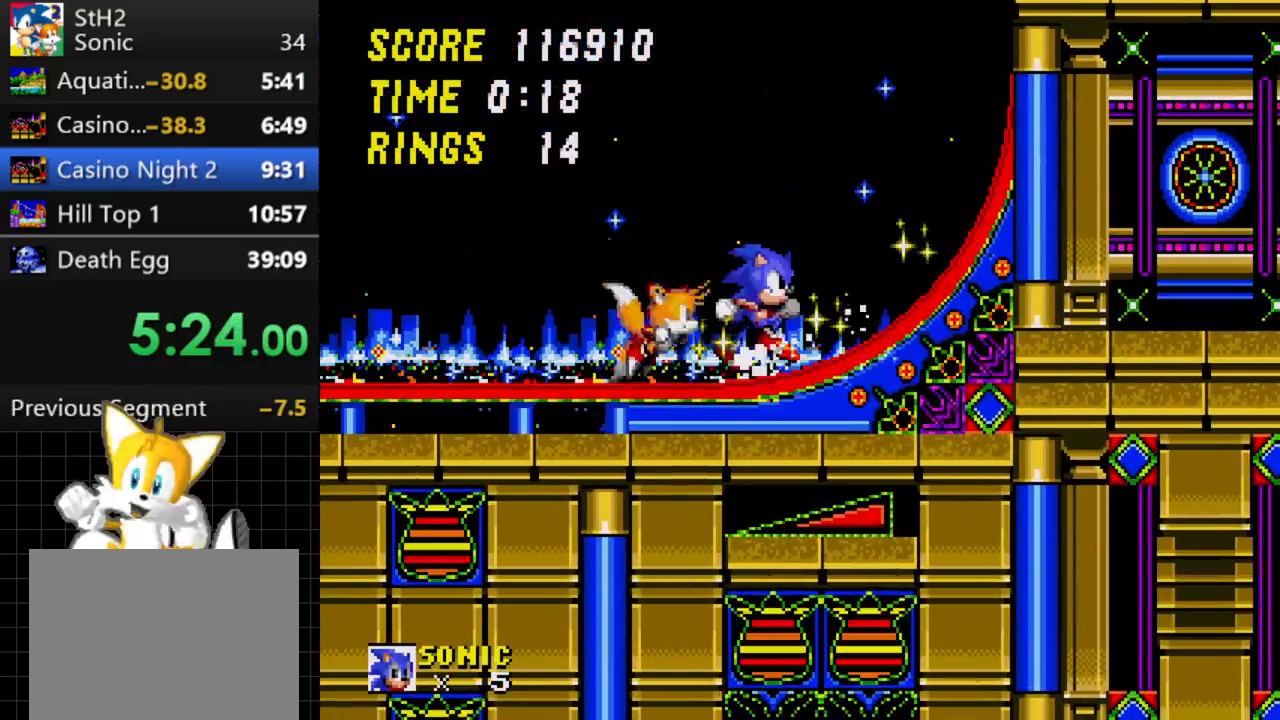
{"buttons": ["DPAD_DOWN"], "events": [[200, "DPAD_RIGHT", "down"], [283, "DPAD_RIGHT", "up"], [433, "DPAD_DOWN", "down"]]}
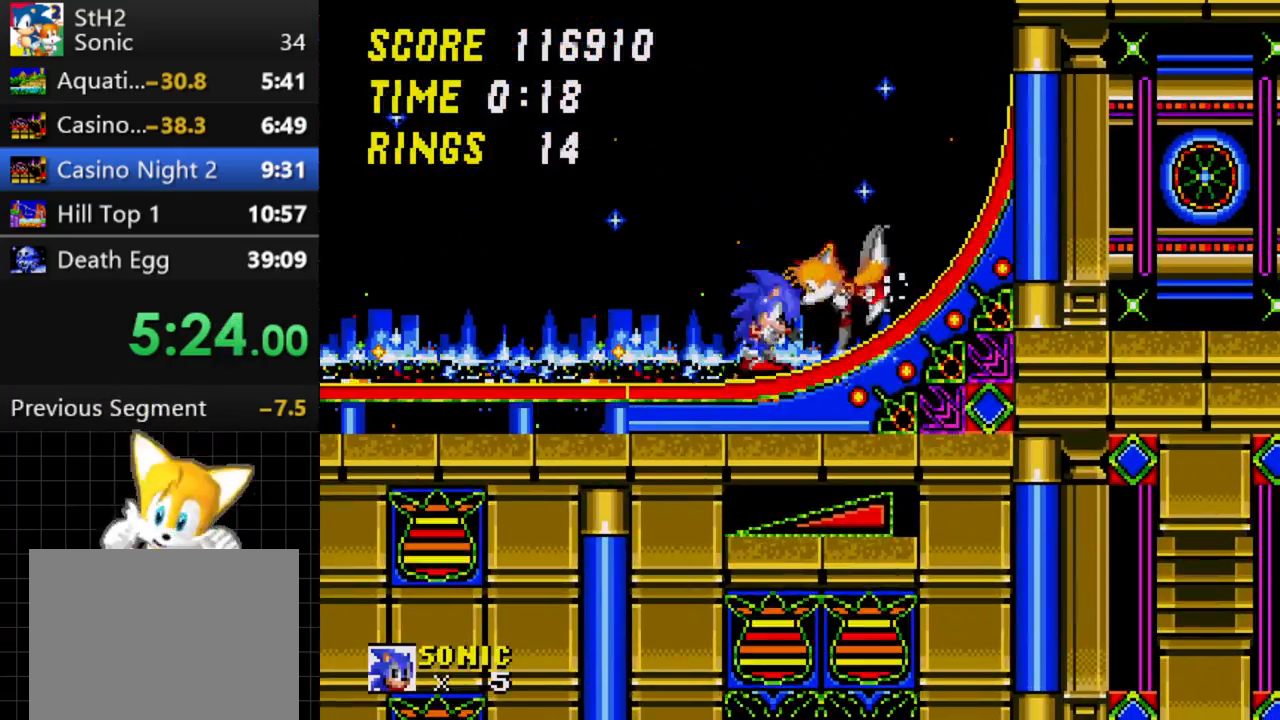
{"buttons": ["DPAD_DOWN", "DPAD_RIGHT"], "events": [[17, "A", "down"], [33, "B", "down"], [67, "A", "up"], [67, "C", "down"], [150, "B", "up"], [150, "C", "up"], [200, "A", "down"], [250, "B", "down"], [267, "A", "up"], [283, "C", "down"], [317, "B", "up"], [350, "C", "up"], [383, "A", "down"], [417, "A", "up"], [417, "B", "down"], [433, "C", "down"], [467, "B", "up"], [483, "DPAD_RIGHT", "down"], [500, "C", "up"]]}
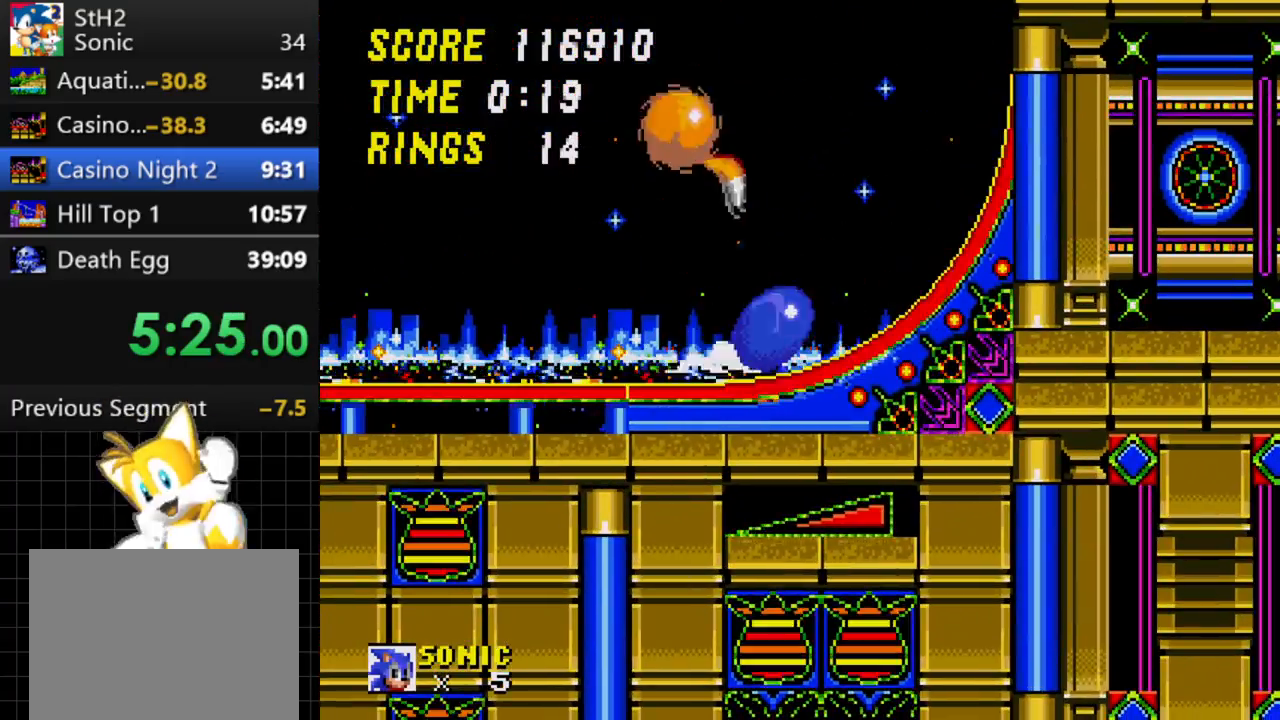
{"buttons": ["DPAD_RIGHT"], "events": [[17, "DPAD_DOWN", "up"]]}